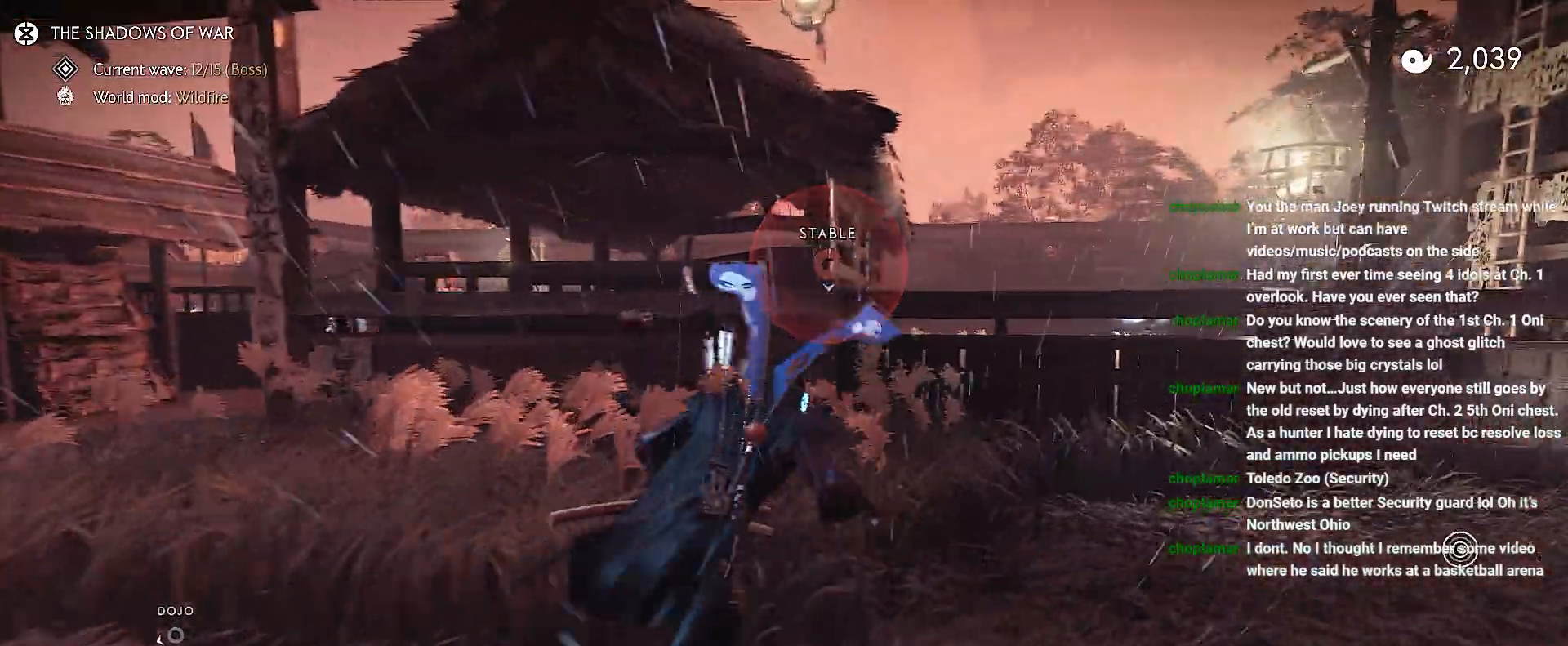
Gameplay with a controller (PlayStation layout); each line is a JSON object with the inputs held at the frame after it. "events" lists button and stick changes between this image and that frame as [ms after this image, input, new state], when the widget could be followed in between. Not read: L3 TOUCHPAD.
{"buttons": [], "left_stick": "up-right", "right_stick": "left", "events": [[83, "right_stick", "up-left"], [217, "right_stick", "left"], [350, "CROSS", "down"], [450, "CROSS", "up"]]}
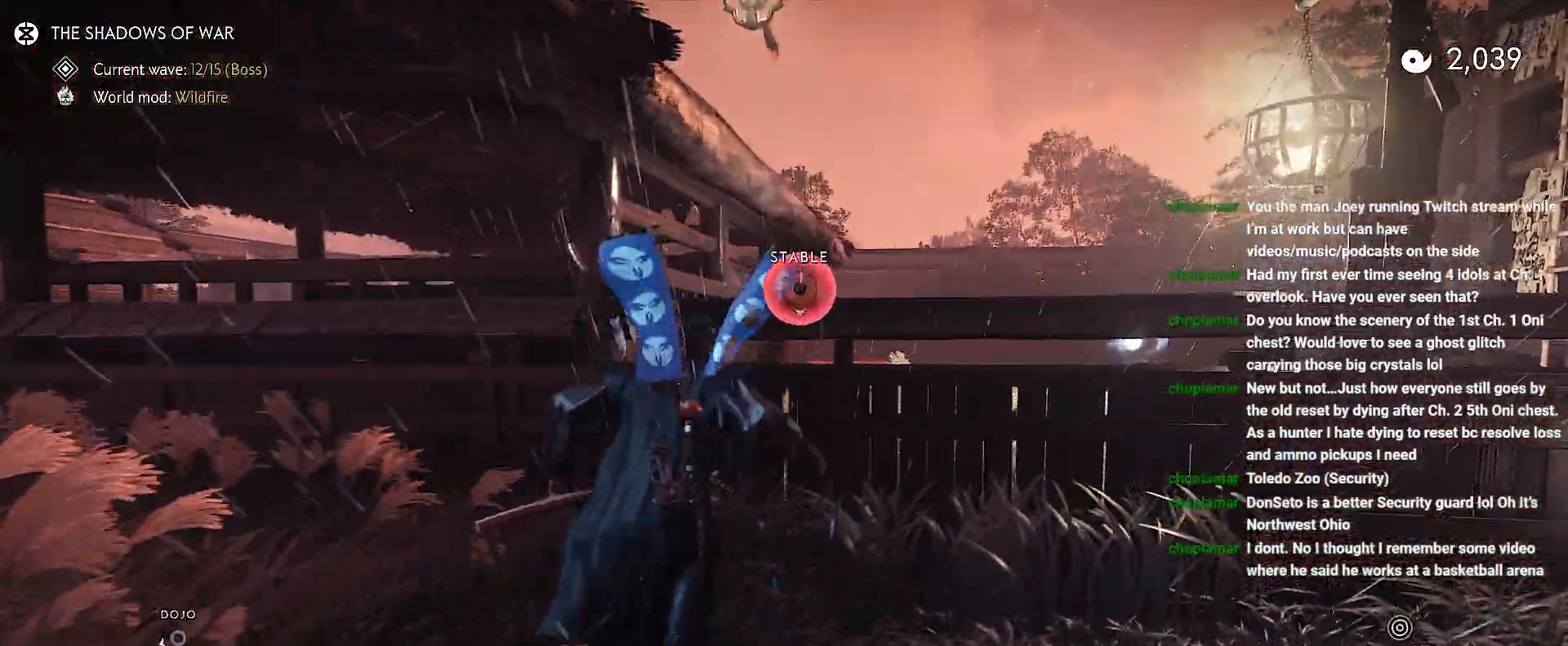
{"buttons": ["CROSS"], "left_stick": "up", "right_stick": "center", "events": [[217, "CROSS", "down"], [267, "CROSS", "up"], [333, "CROSS", "down"], [383, "left_stick", "up"], [400, "CROSS", "up"], [417, "right_stick", "center"], [483, "CROSS", "down"]]}
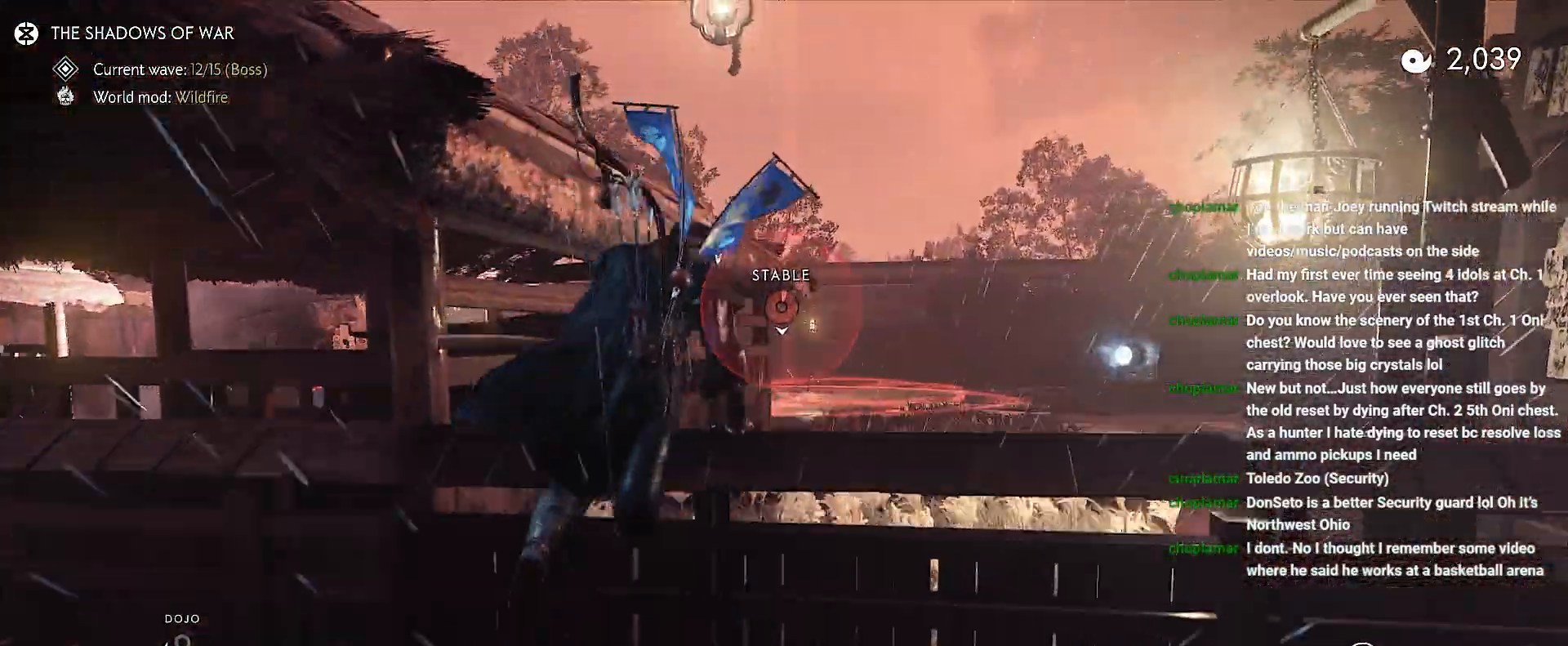
{"buttons": [], "left_stick": "up", "right_stick": "center", "events": [[33, "CROSS", "up"], [100, "CROSS", "down"], [183, "CROSS", "up"]]}
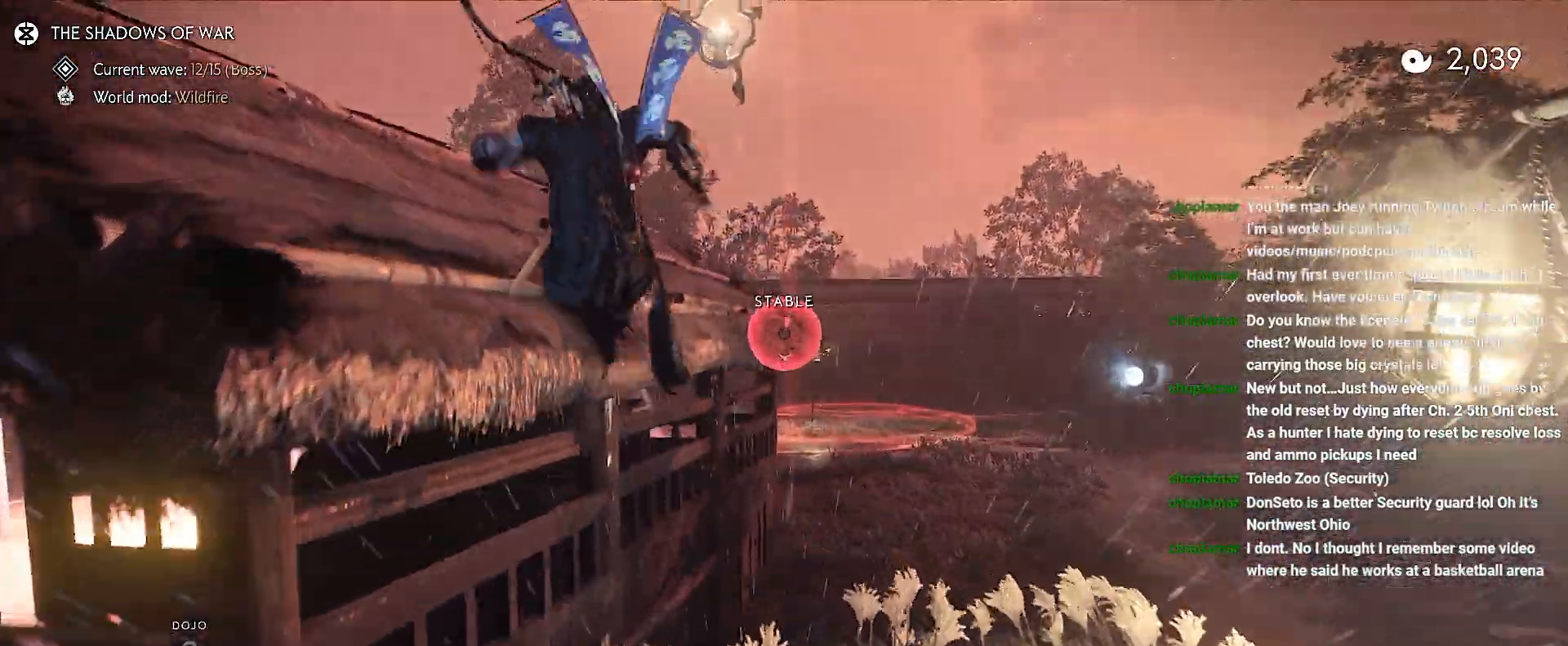
{"buttons": ["START"], "left_stick": "up", "right_stick": "center", "events": [[217, "right_stick", "left"], [283, "right_stick", "center"], [483, "START", "down"]]}
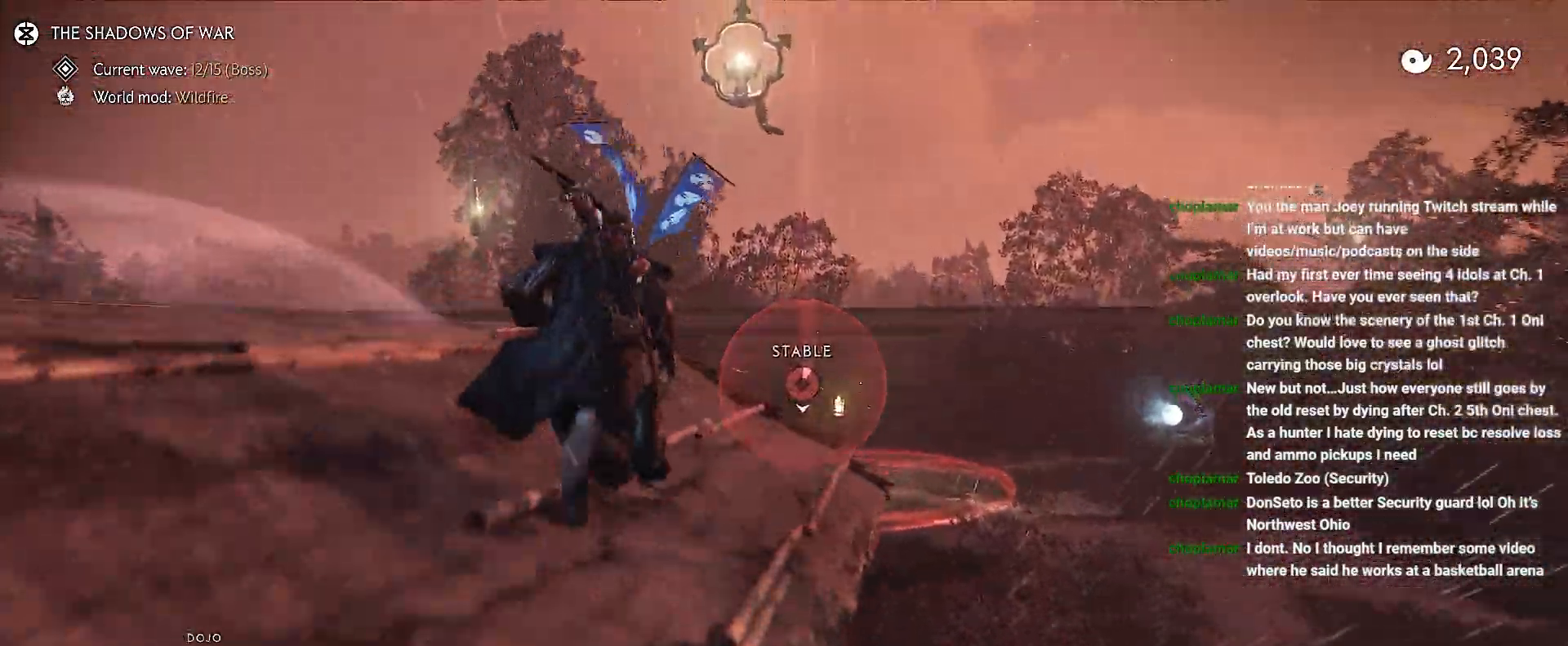
{"buttons": [], "left_stick": "up", "right_stick": "center", "events": [[100, "START", "up"], [133, "CIRCLE", "down"], [233, "CIRCLE", "up"]]}
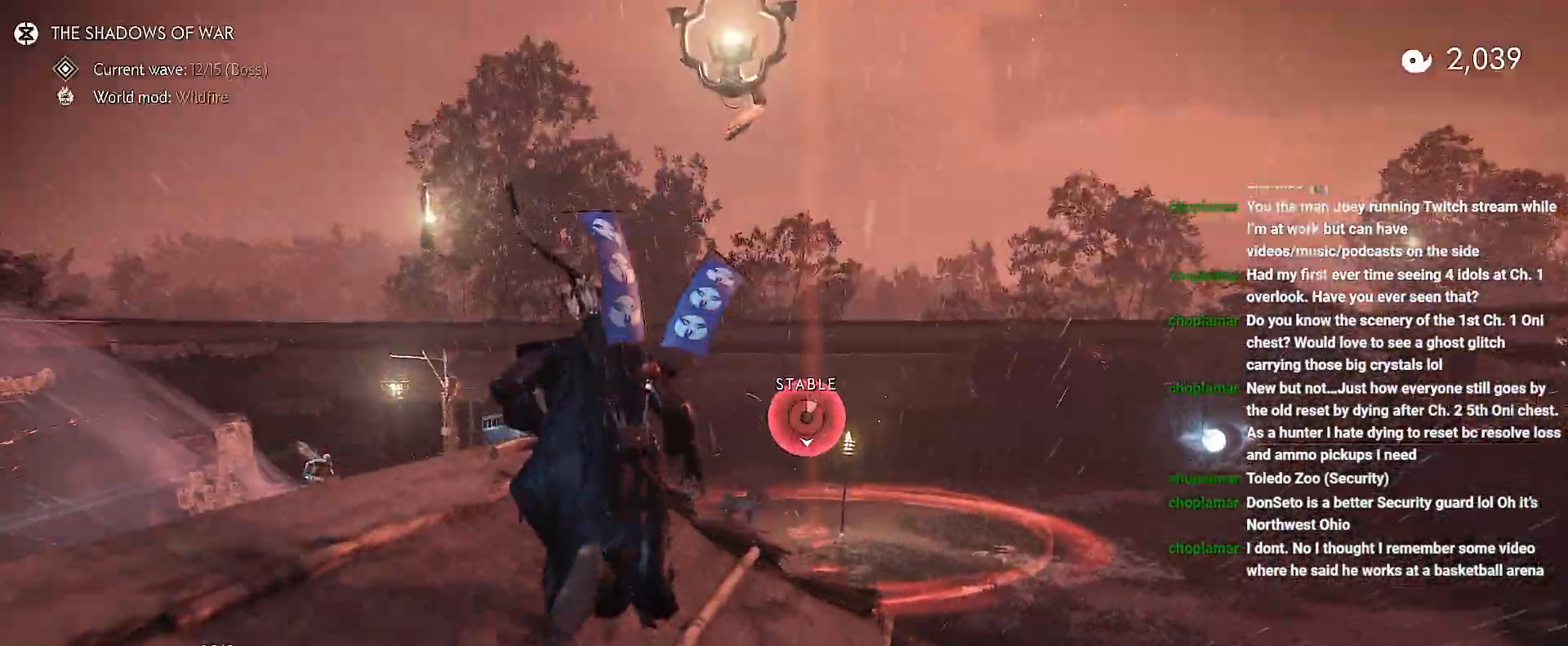
{"buttons": [], "left_stick": "up", "right_stick": "right", "events": [[150, "CROSS", "down"], [267, "CROSS", "up"], [417, "right_stick", "right"]]}
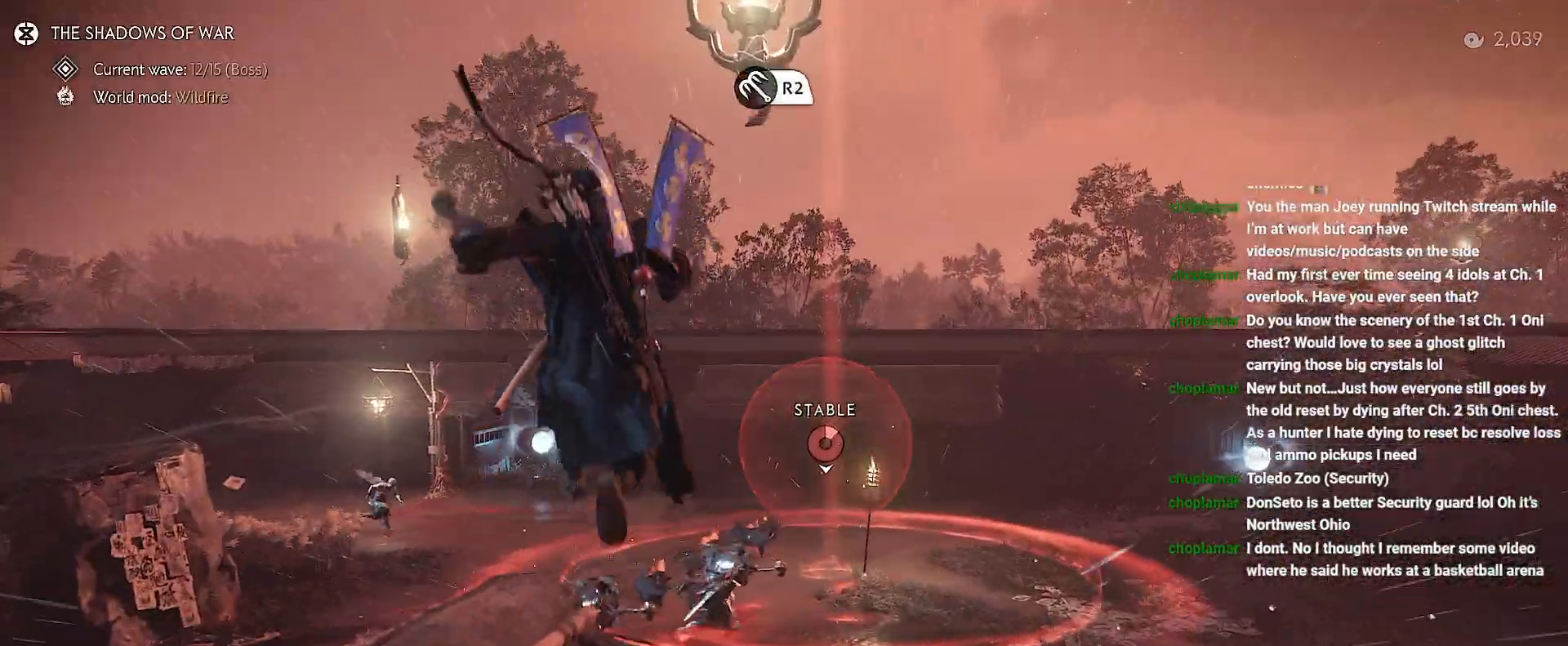
{"buttons": [], "left_stick": "center", "right_stick": "left", "events": [[183, "R2", "down"], [183, "right_stick", "center"], [333, "R2", "up"], [367, "left_stick", "center"], [500, "right_stick", "left"]]}
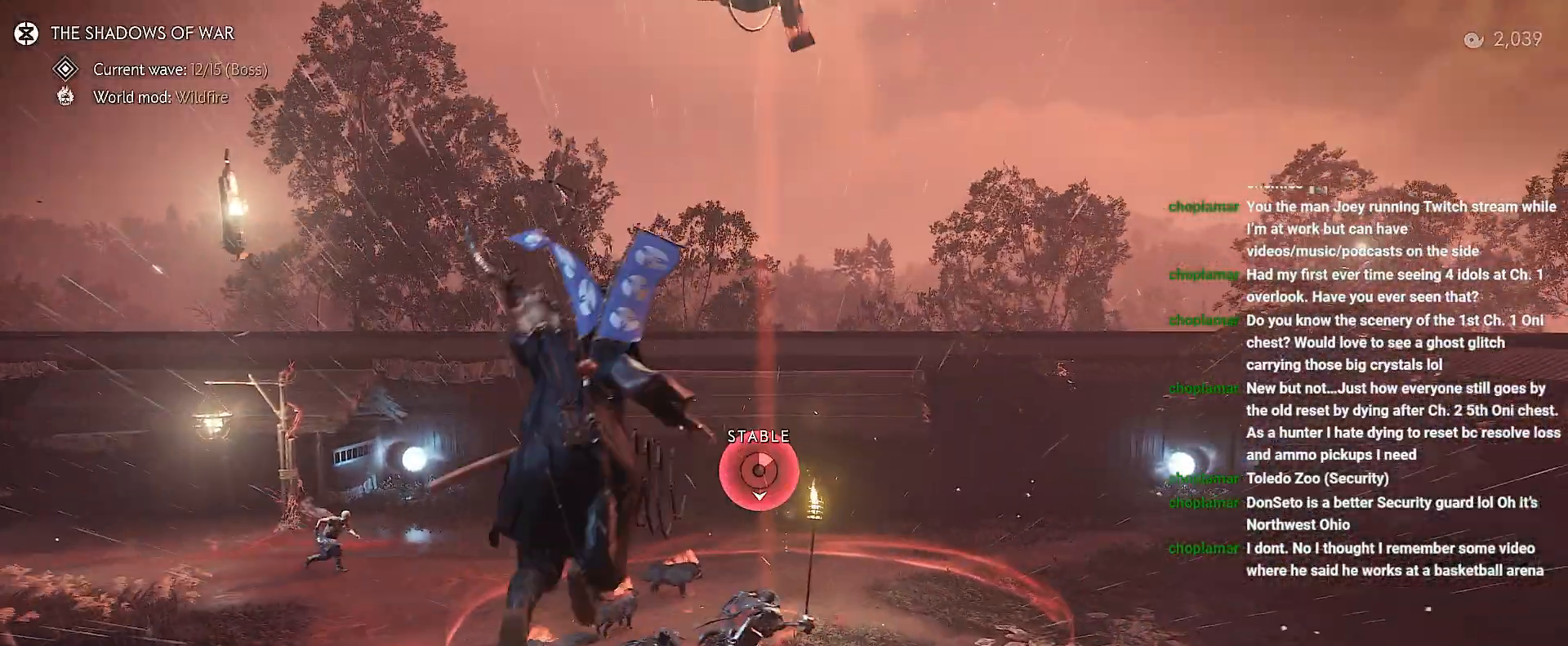
{"buttons": [], "left_stick": "right", "right_stick": "center", "events": [[17, "left_stick", "right"], [100, "right_stick", "down-left"], [233, "right_stick", "center"], [383, "CROSS", "down"], [467, "CROSS", "up"]]}
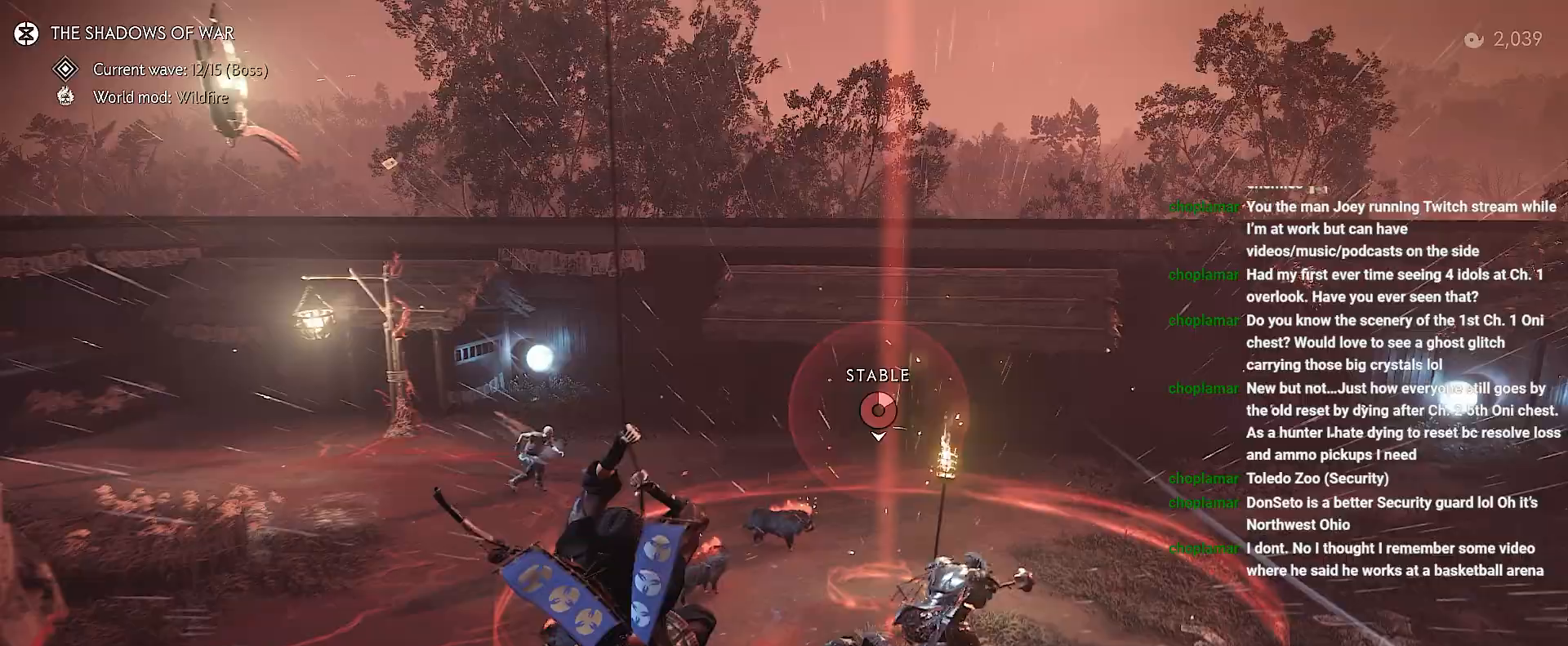
{"buttons": [], "left_stick": "right", "right_stick": "center", "events": [[33, "CROSS", "down"], [133, "CROSS", "up"], [167, "CROSS", "down"], [267, "CROSS", "up"], [317, "CROSS", "down"], [450, "CROSS", "up"]]}
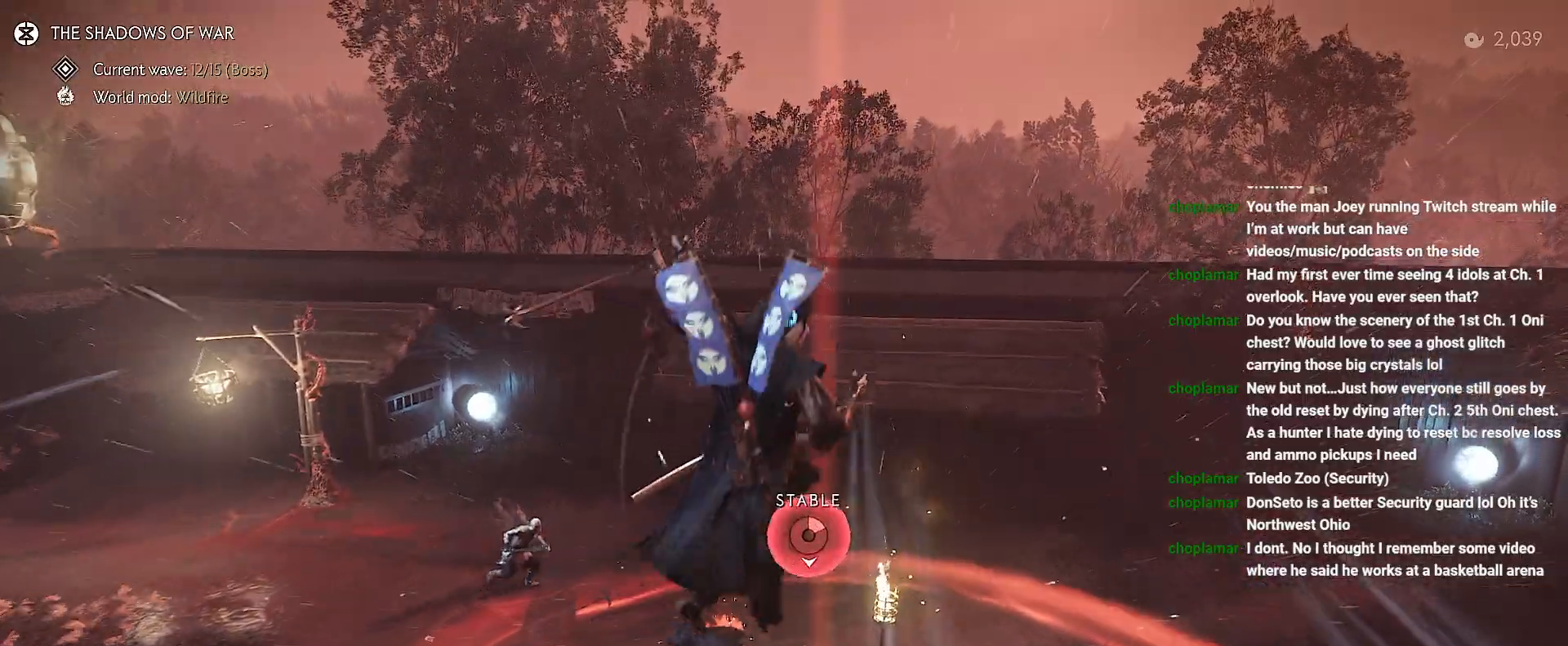
{"buttons": ["TRIANGLE", "R1"], "left_stick": "right", "right_stick": "center", "events": [[450, "R1", "down"], [483, "TRIANGLE", "down"]]}
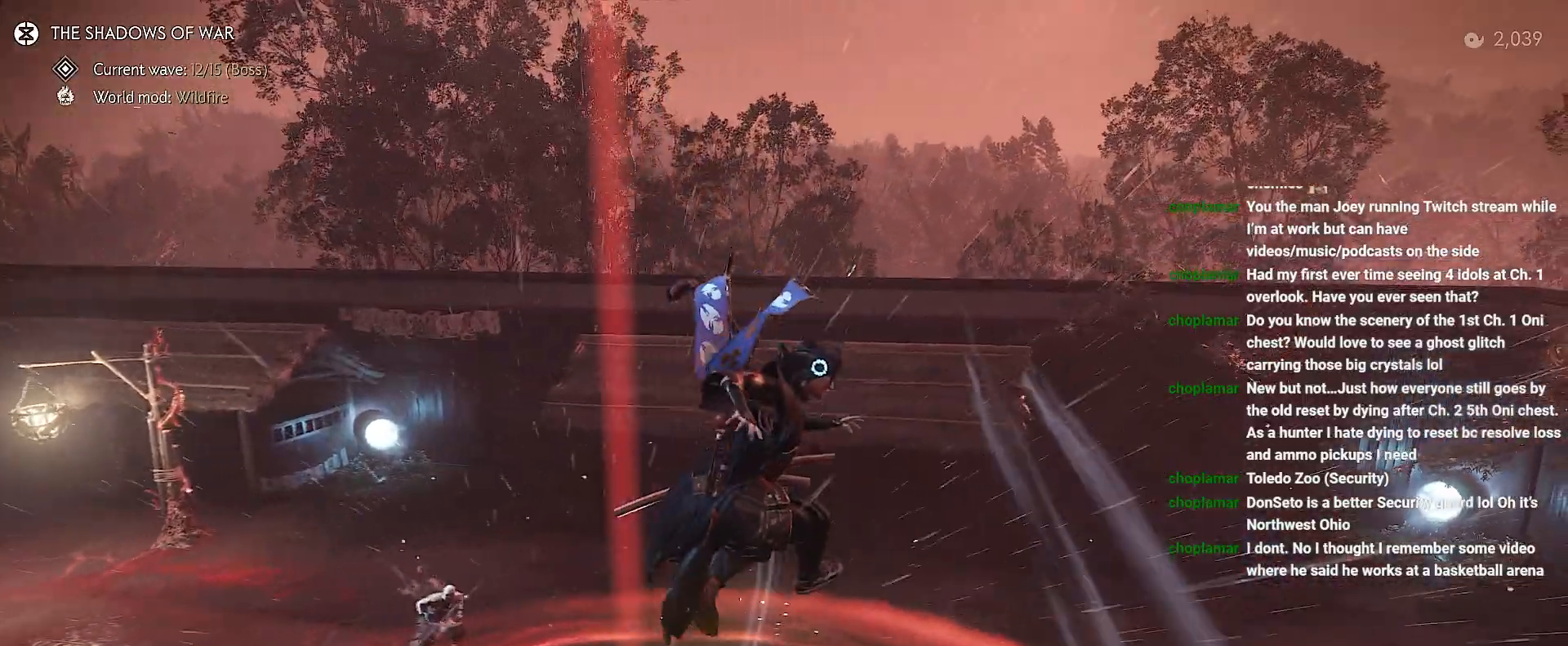
{"buttons": [], "left_stick": "left", "right_stick": "down-left", "events": [[100, "TRIANGLE", "up"], [117, "left_stick", "center"], [133, "R1", "up"], [233, "right_stick", "down-left"], [367, "left_stick", "left"]]}
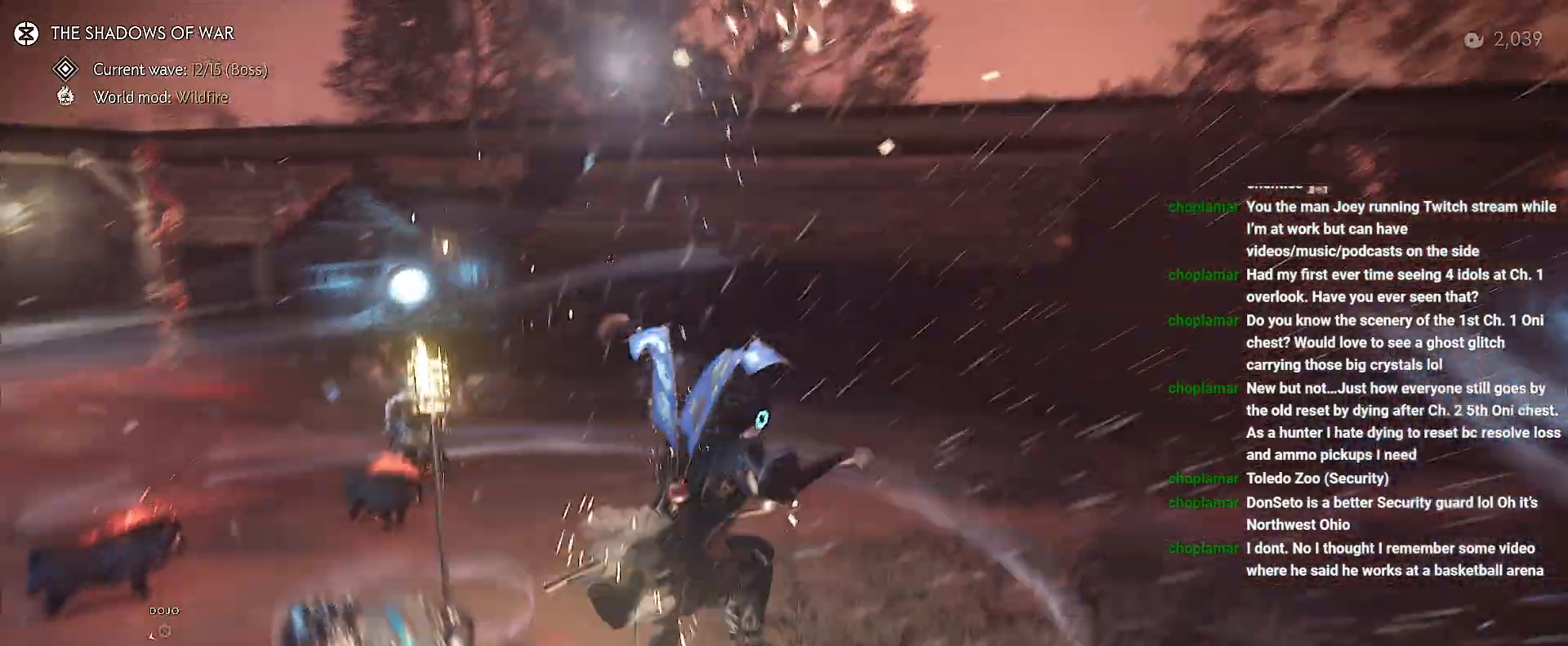
{"buttons": [], "left_stick": "left", "right_stick": "center", "events": [[500, "right_stick", "center"]]}
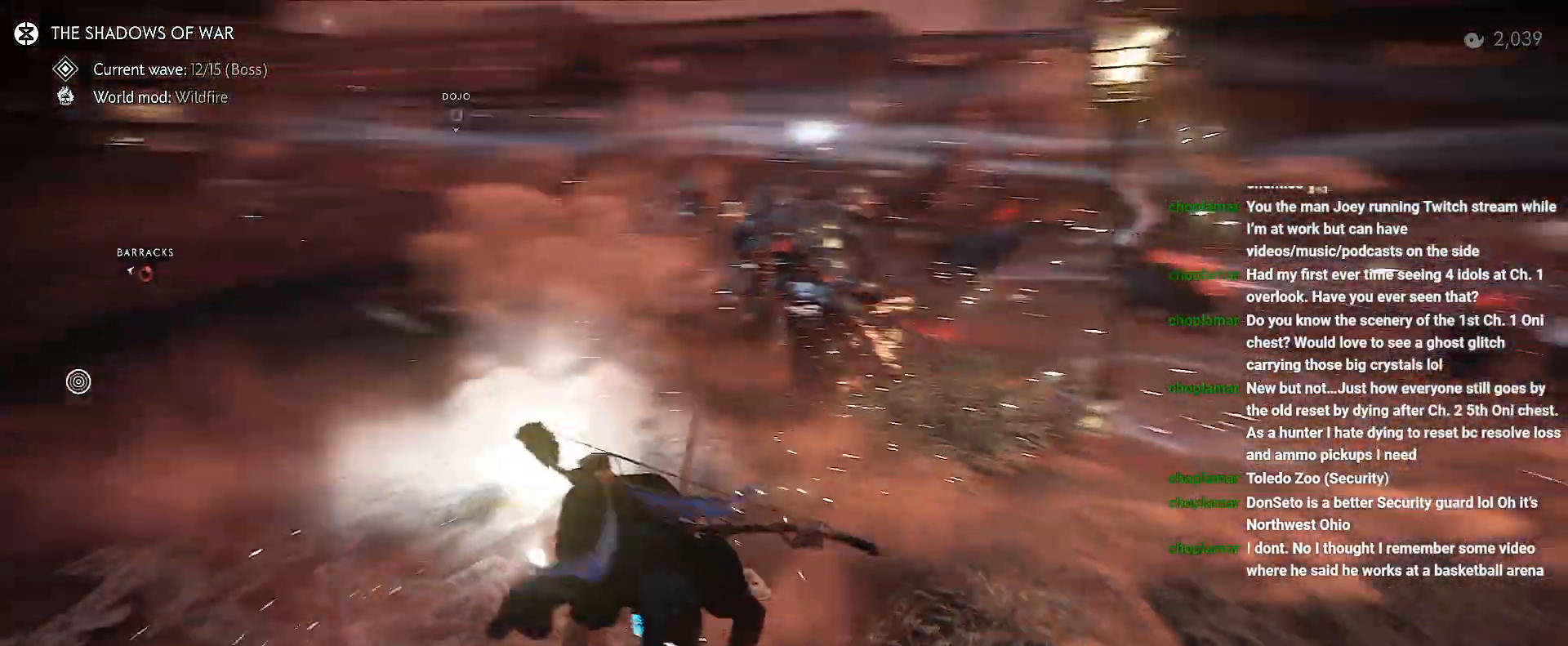
{"buttons": ["L2"], "left_stick": "left", "right_stick": "center", "events": [[33, "L2", "down"], [350, "SQUARE", "down"], [467, "SQUARE", "up"]]}
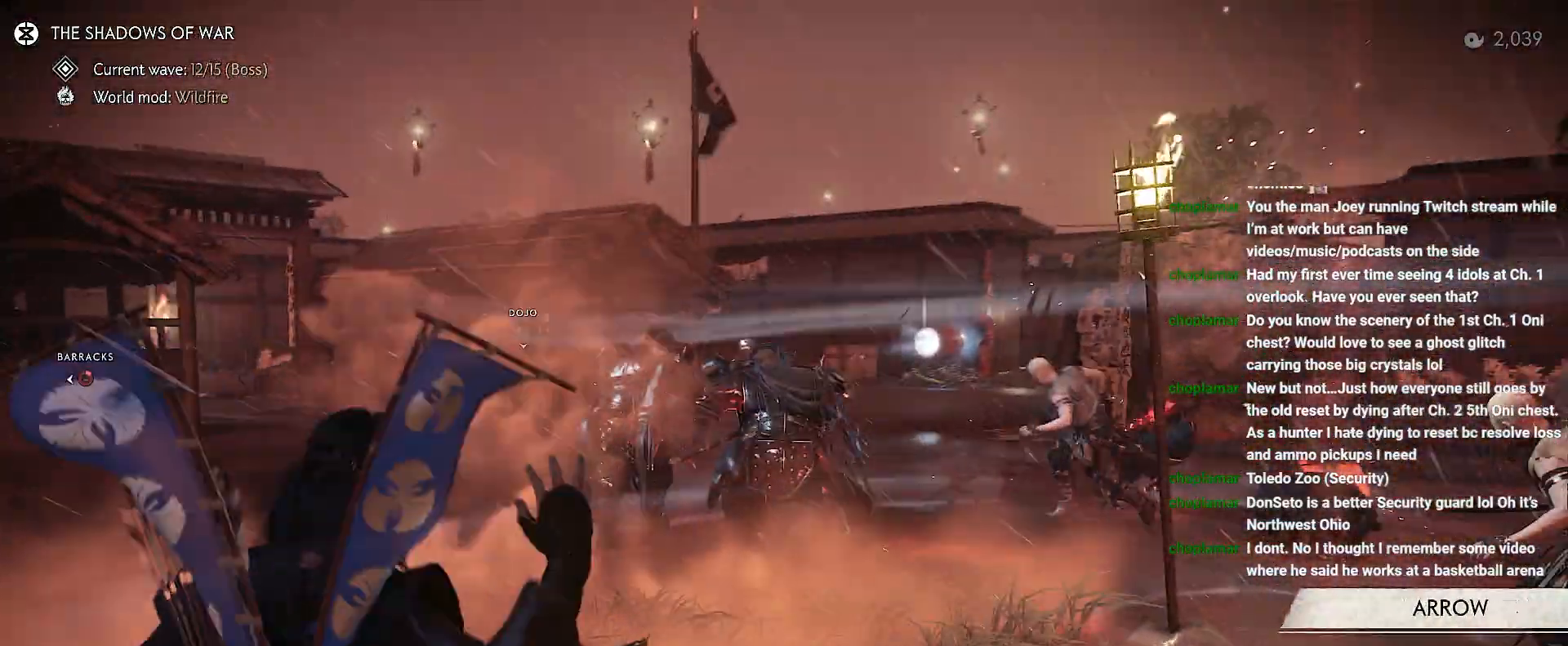
{"buttons": [], "left_stick": "center", "right_stick": "center", "events": [[50, "L2", "up"], [183, "left_stick", "center"]]}
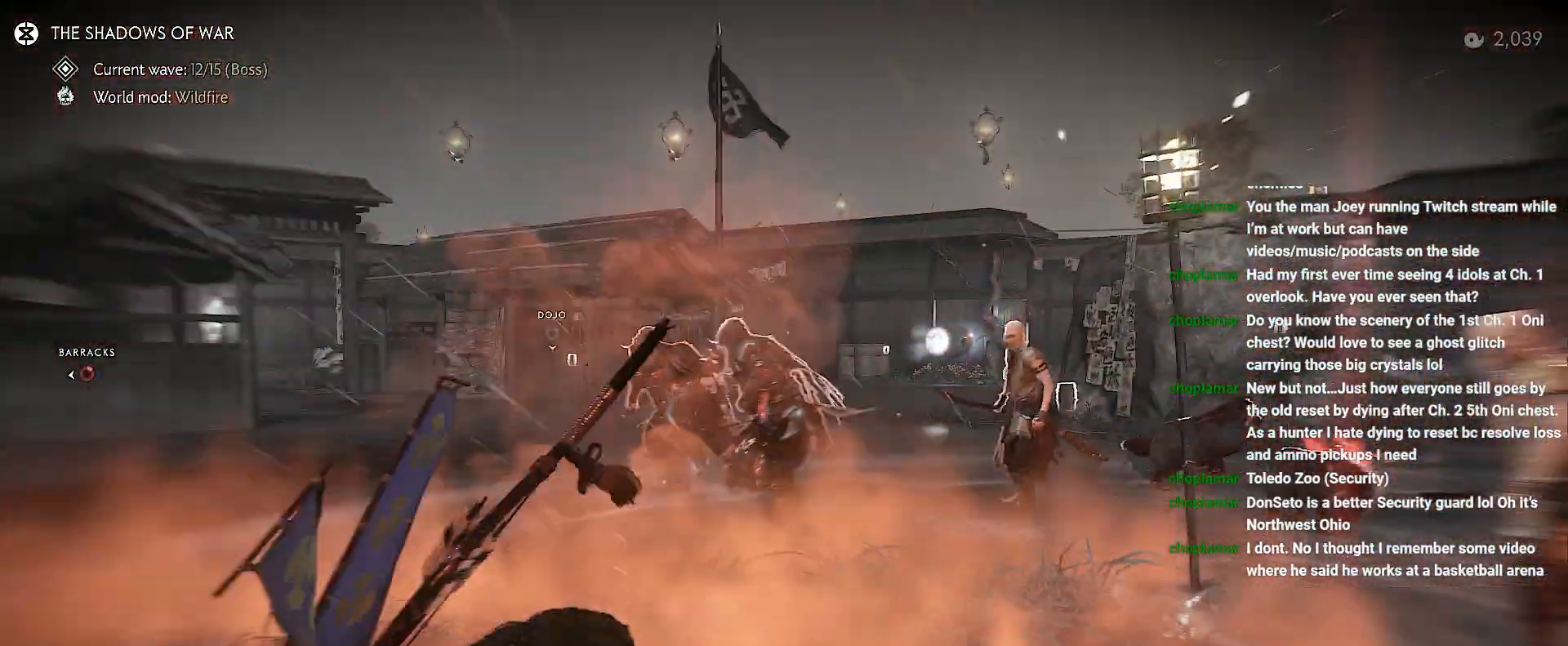
{"buttons": [], "left_stick": "center", "right_stick": "center", "events": [[67, "left_stick", "left"], [383, "left_stick", "center"]]}
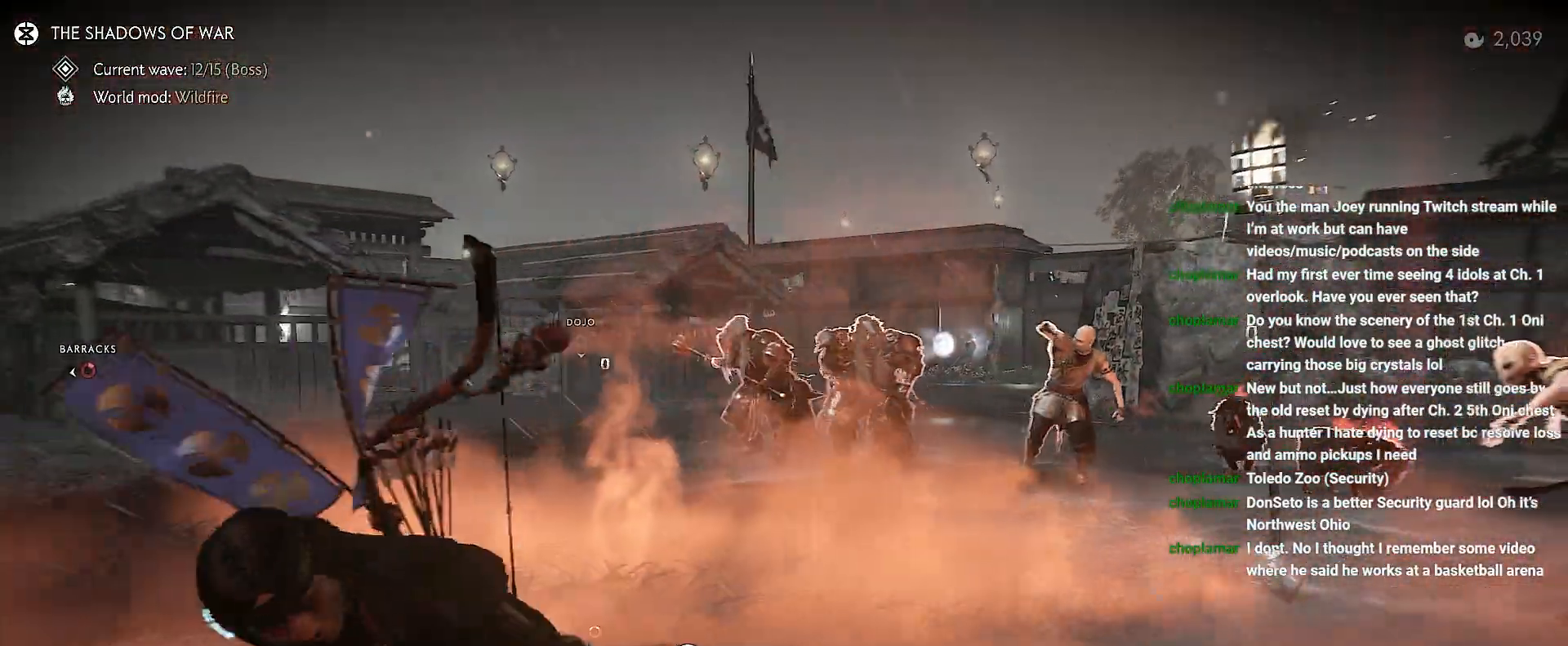
{"buttons": ["R2"], "left_stick": "center", "right_stick": "center", "events": [[200, "R2", "down"], [350, "R2", "up"], [400, "R2", "down"]]}
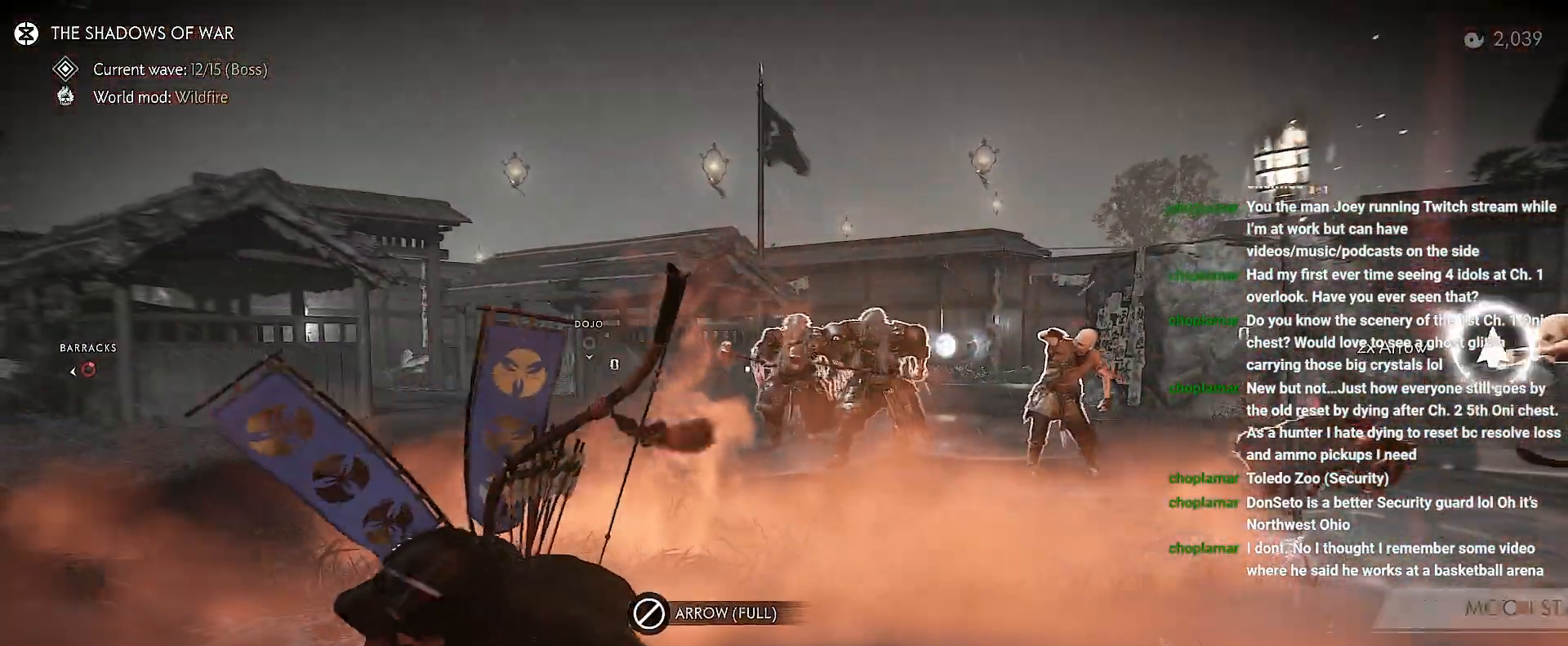
{"buttons": [], "left_stick": "center", "right_stick": "center", "events": [[50, "R2", "up"], [233, "DPAD_RIGHT", "down"], [350, "DPAD_RIGHT", "up"]]}
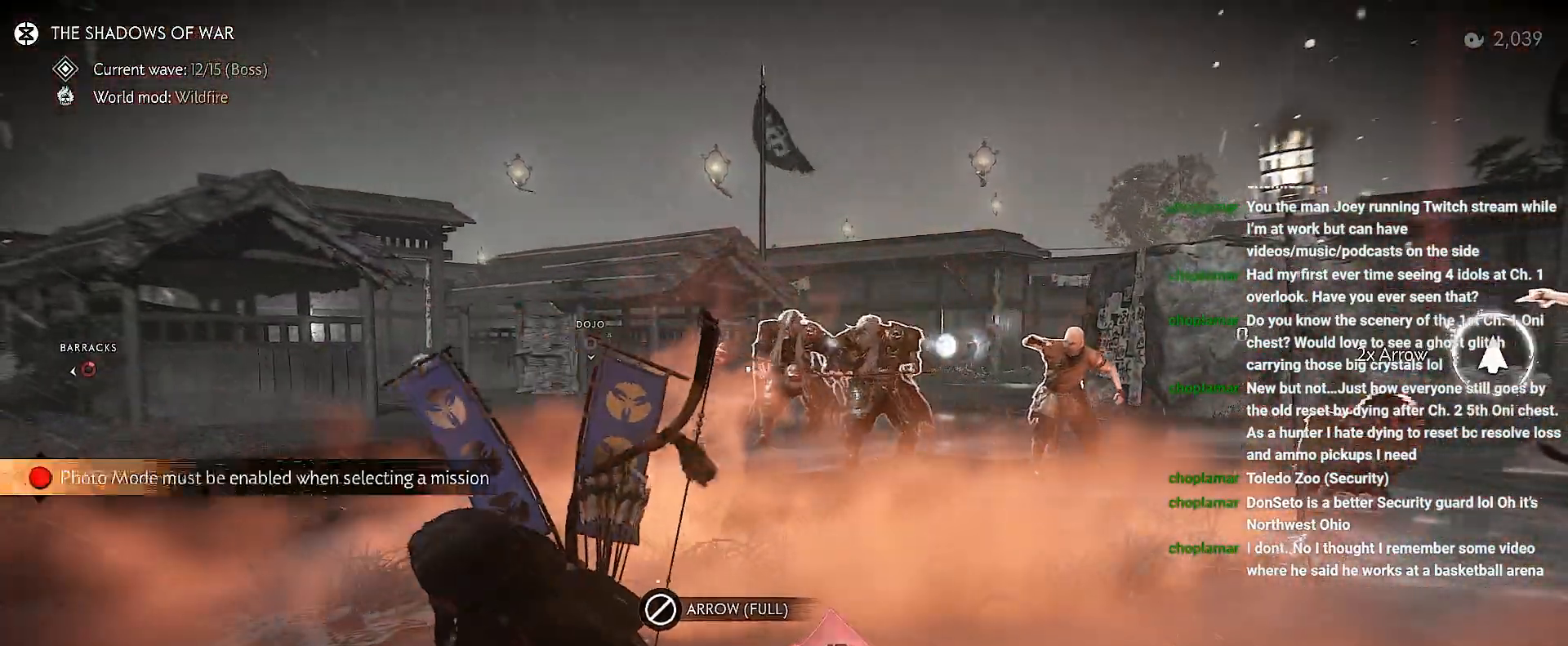
{"buttons": [], "left_stick": "up", "right_stick": "center", "events": [[150, "left_stick", "up"]]}
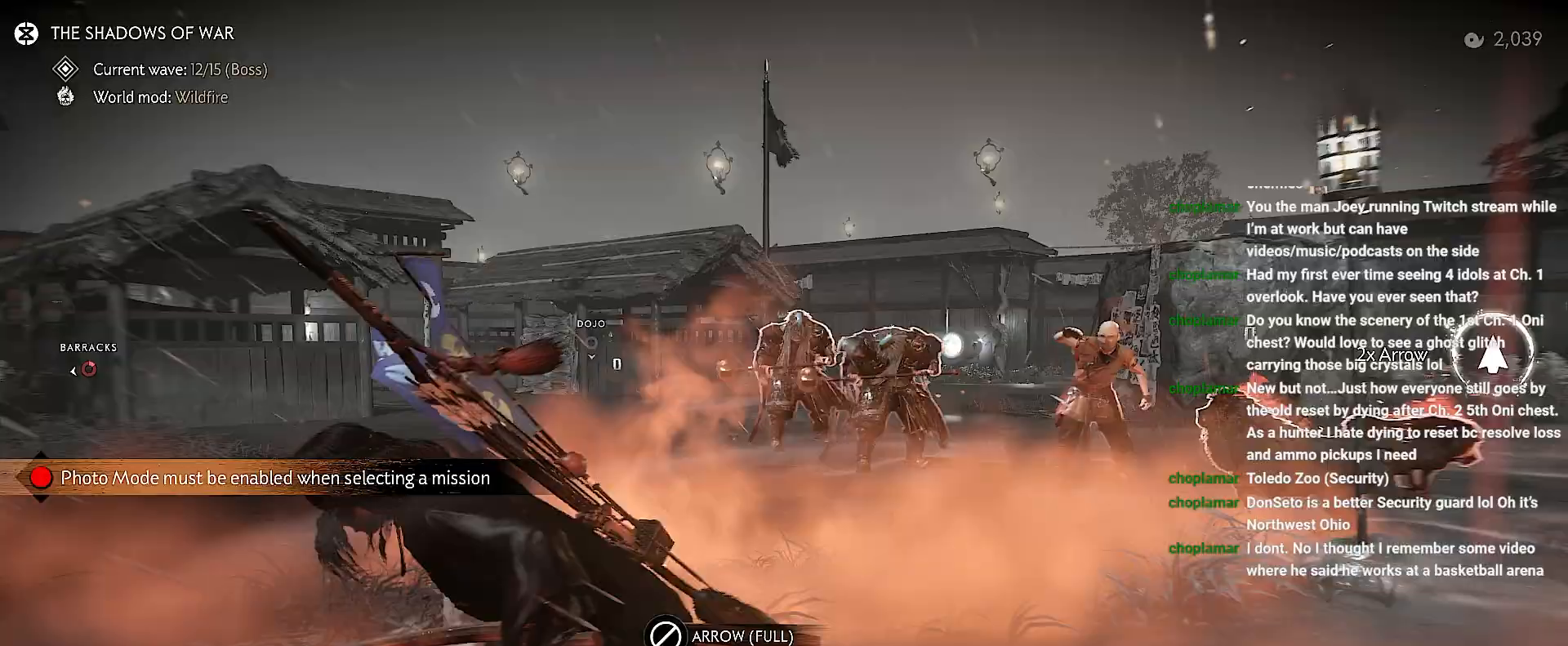
{"buttons": [], "left_stick": "down", "right_stick": "center", "events": [[17, "left_stick", "center"], [367, "left_stick", "down"]]}
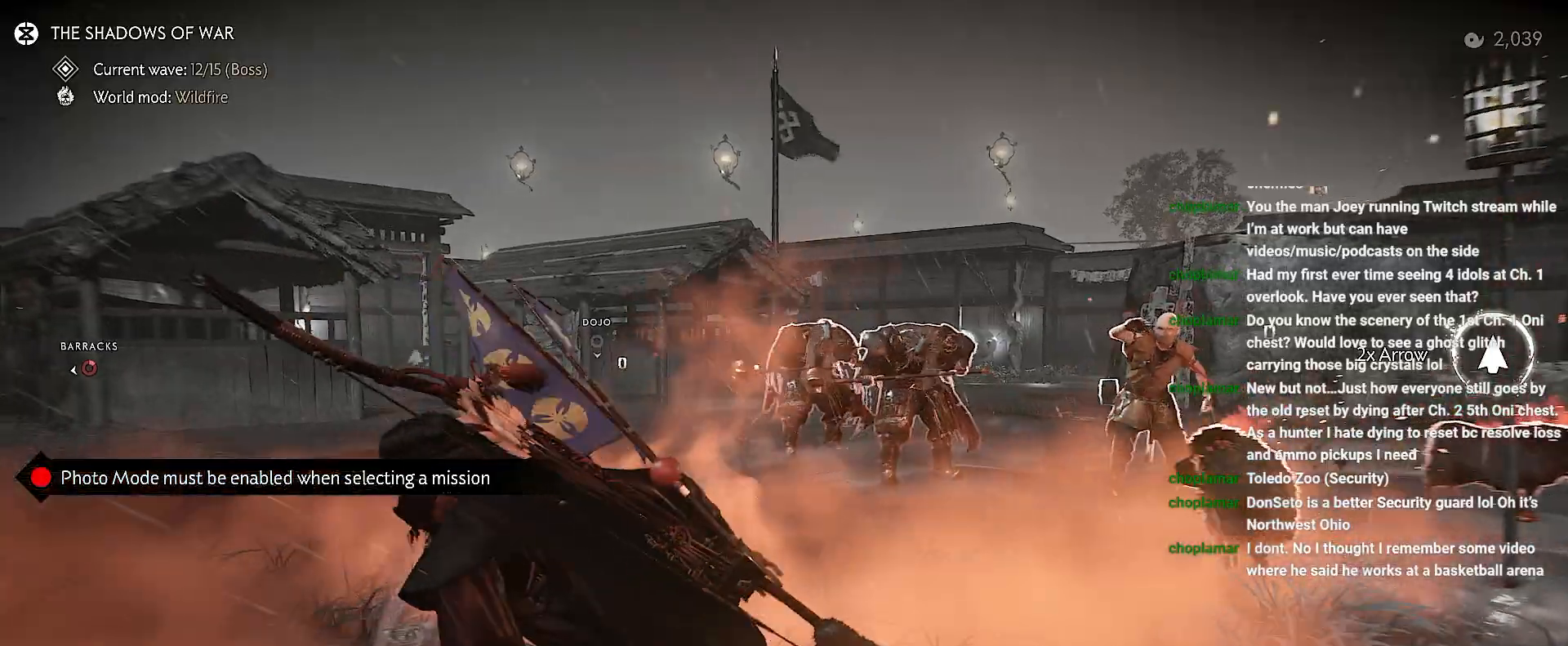
{"buttons": [], "left_stick": "down", "right_stick": "center", "events": []}
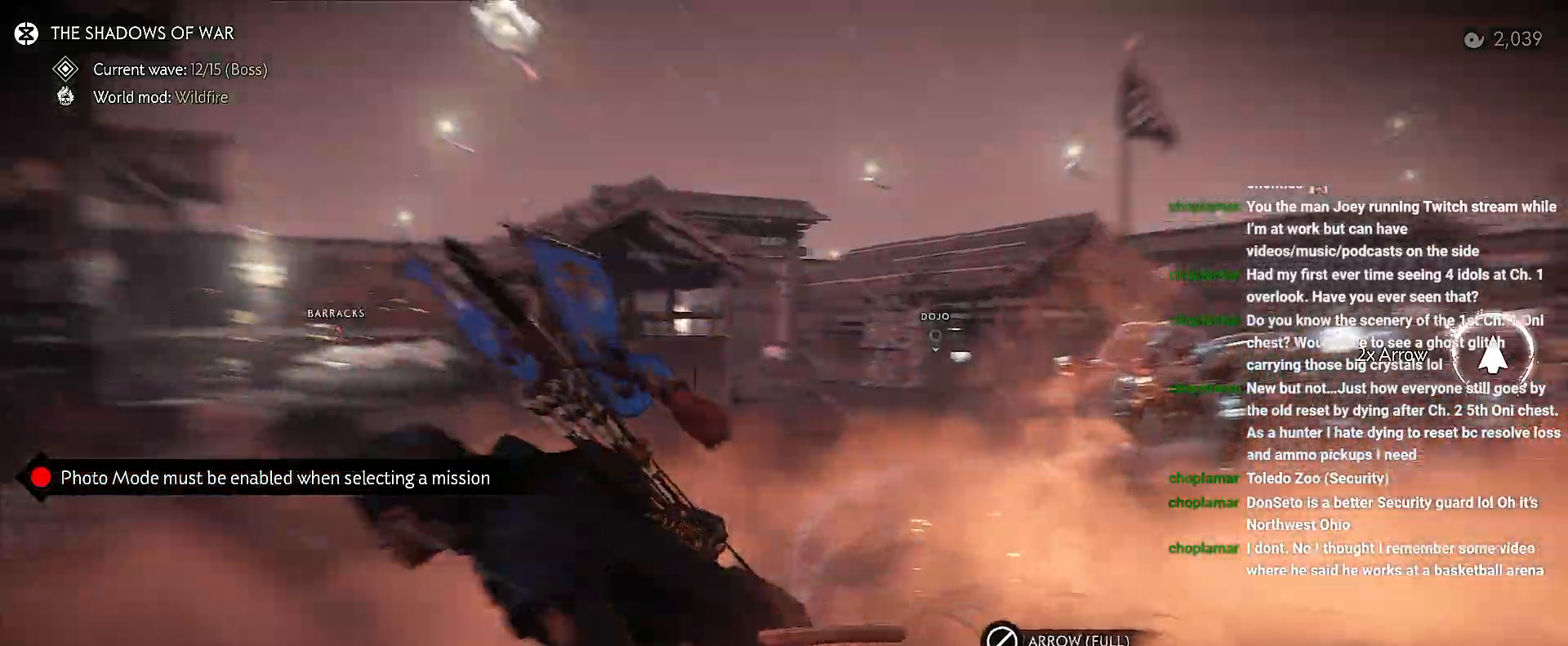
{"buttons": [], "left_stick": "up-right", "right_stick": "right", "events": [[17, "left_stick", "center"], [83, "left_stick", "up-right"], [117, "right_stick", "right"]]}
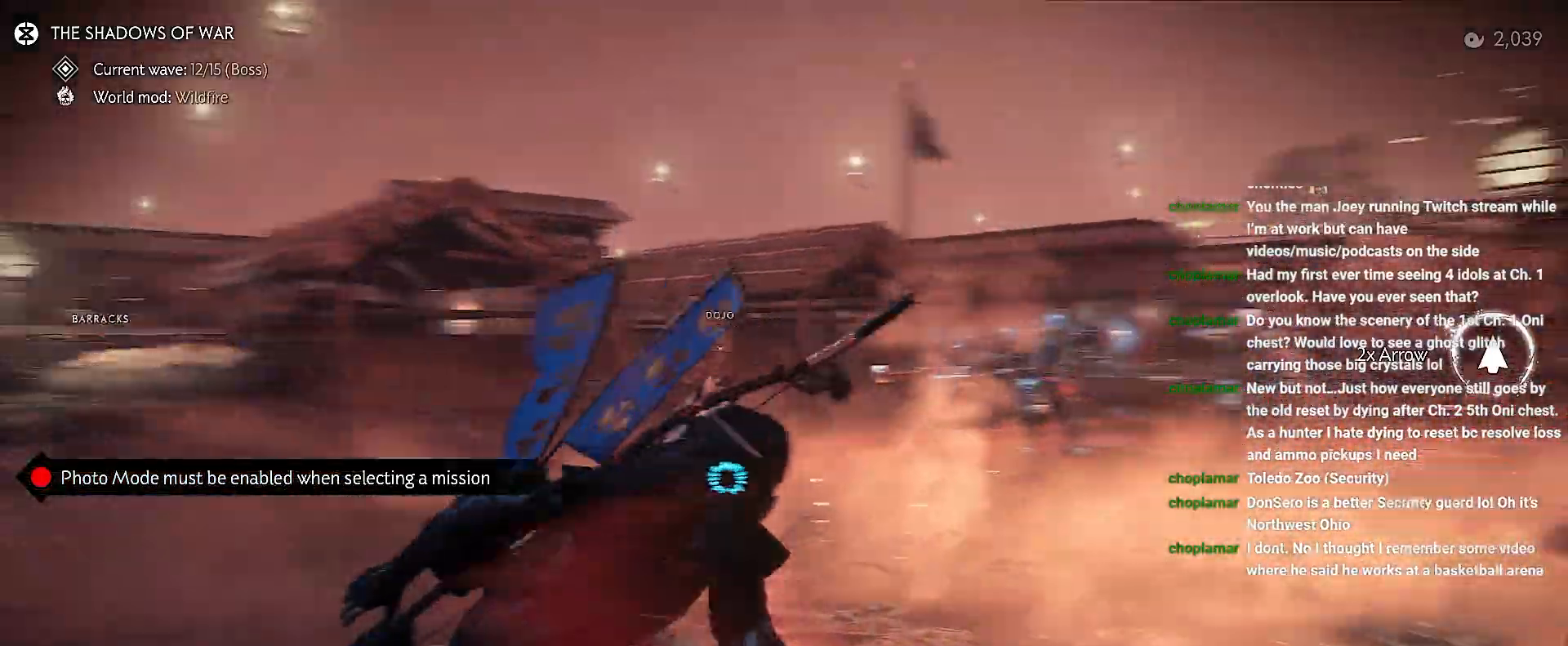
{"buttons": [], "left_stick": "center", "right_stick": "up", "events": [[17, "right_stick", "center"], [133, "left_stick", "center"], [233, "DPAD_DOWN", "down"], [250, "right_stick", "up"], [317, "DPAD_DOWN", "up"]]}
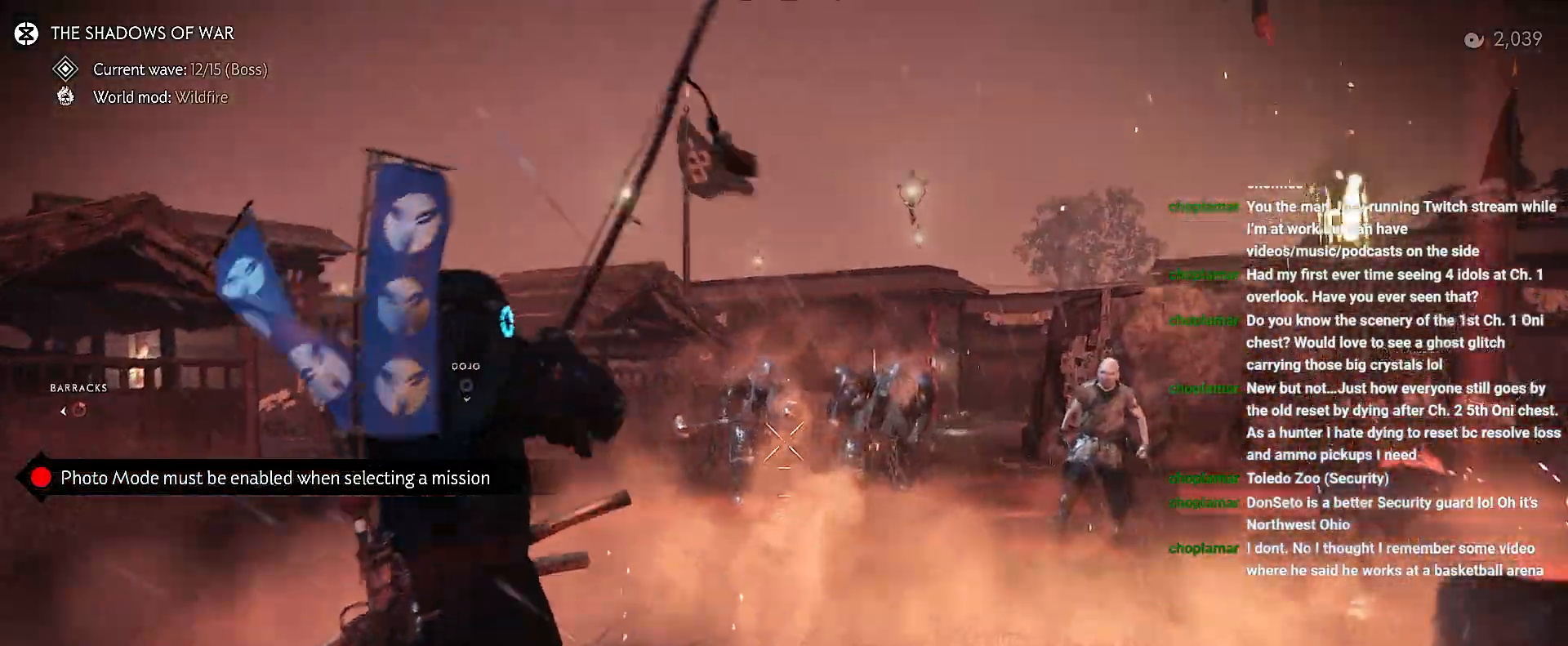
{"buttons": [], "left_stick": "down-left", "right_stick": "center", "events": [[100, "right_stick", "up-right"], [200, "right_stick", "center"], [233, "left_stick", "down-left"]]}
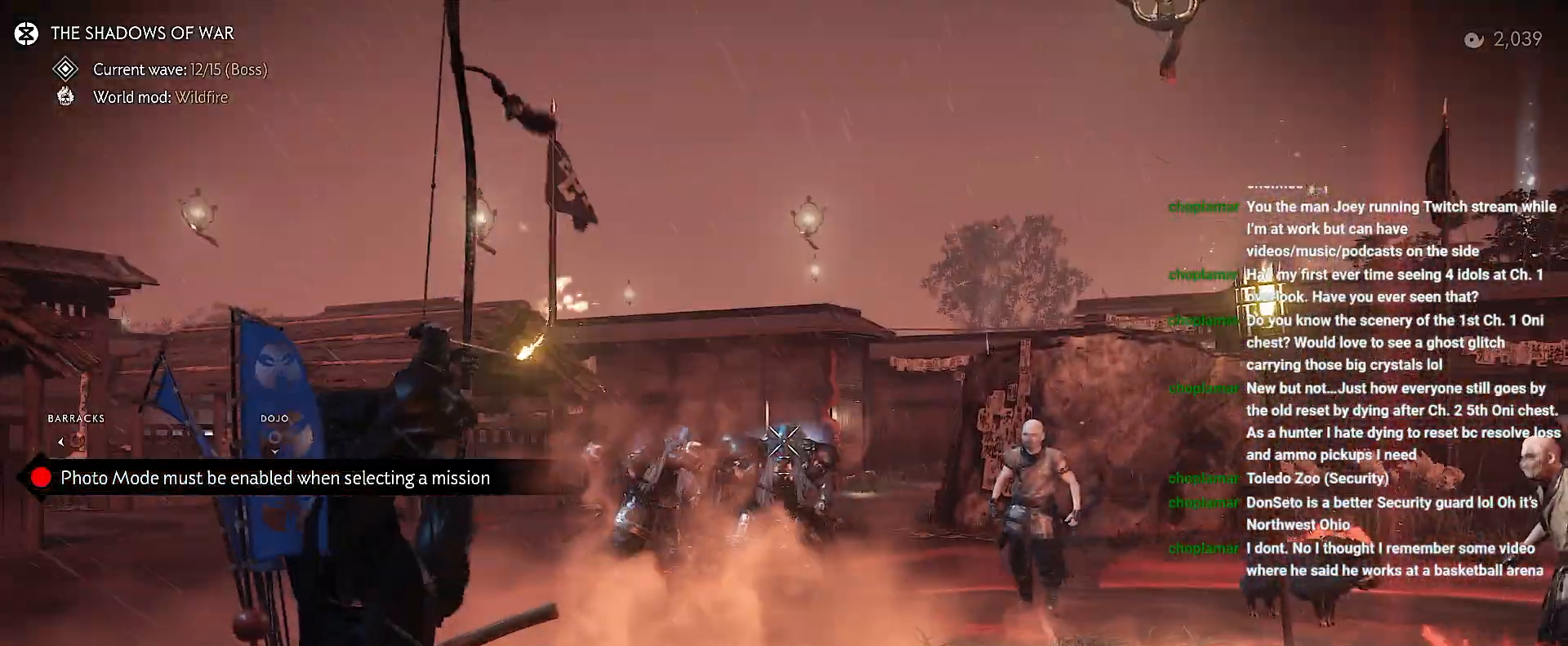
{"buttons": [], "left_stick": "up-right", "right_stick": "down-right", "events": [[17, "R2", "down"], [83, "R2", "up"], [133, "right_stick", "down-right"], [300, "left_stick", "left"], [450, "left_stick", "up-right"]]}
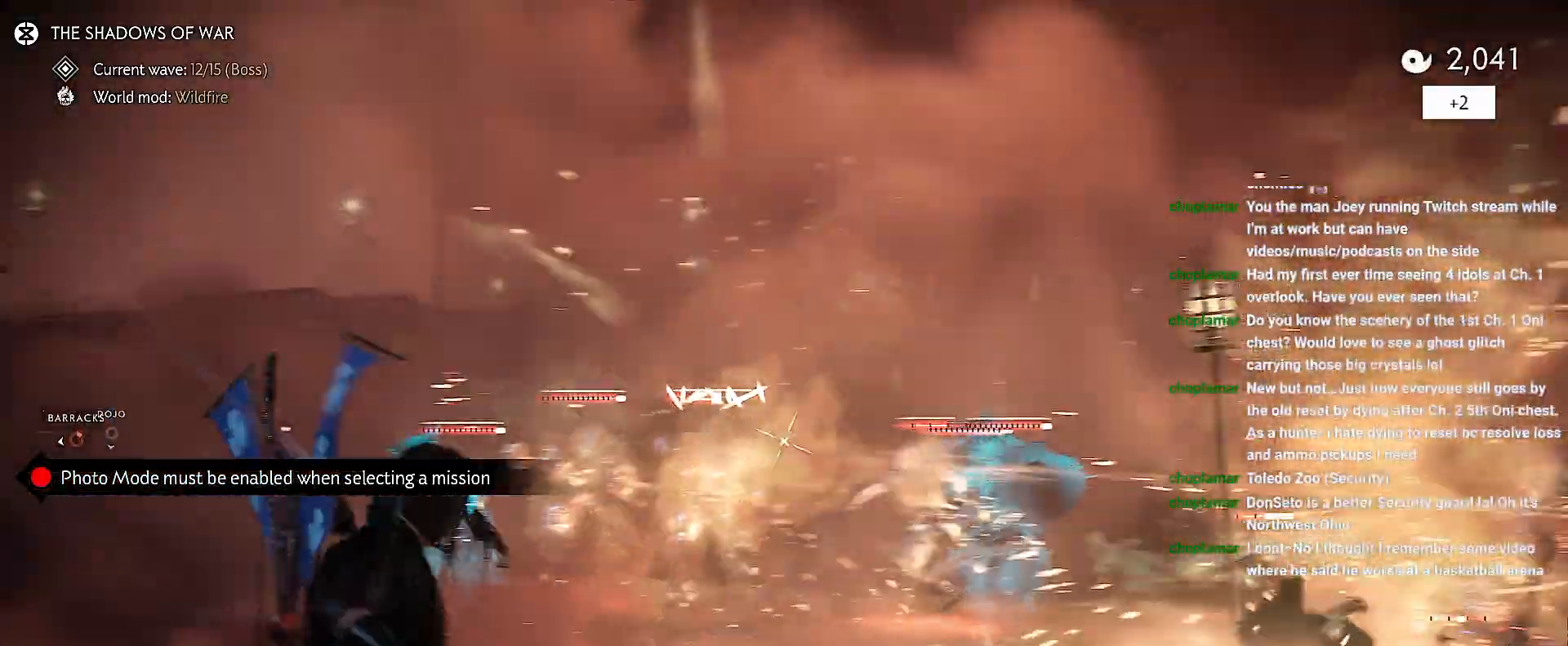
{"buttons": [], "left_stick": "up", "right_stick": "center", "events": [[100, "right_stick", "center"], [167, "R1", "down"], [200, "SQUARE", "down"], [317, "R1", "up"], [317, "SQUARE", "up"], [450, "left_stick", "up"]]}
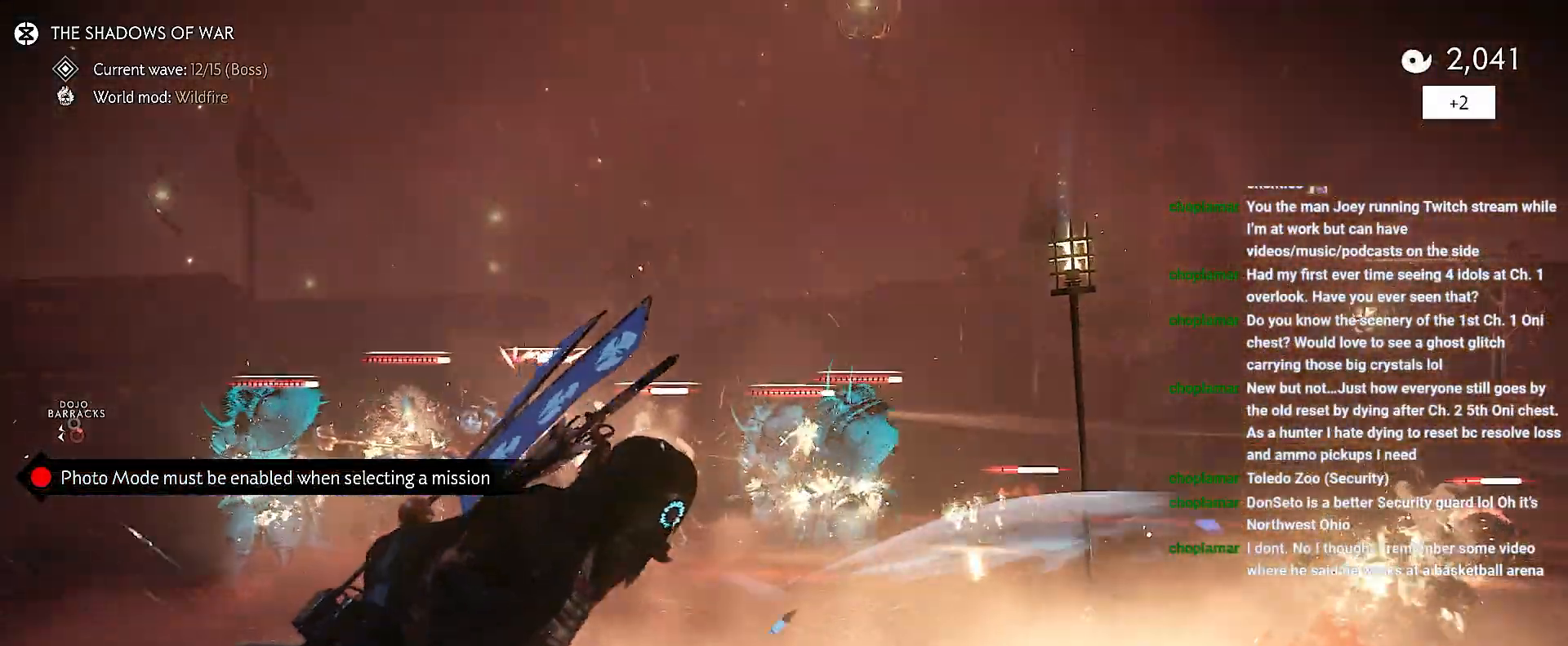
{"buttons": [], "left_stick": "down-left", "right_stick": "left", "events": [[67, "left_stick", "center"], [150, "left_stick", "down"], [383, "right_stick", "left"], [500, "left_stick", "down-left"]]}
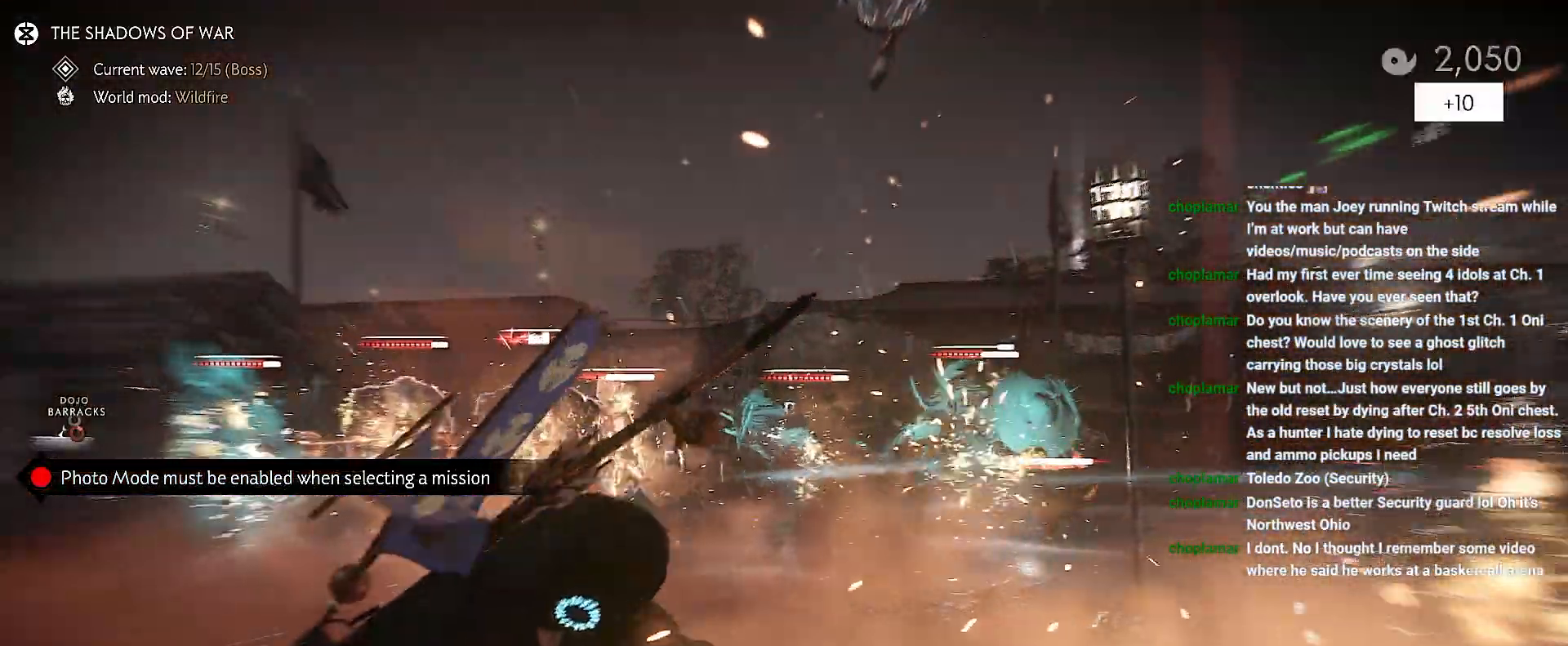
{"buttons": ["L2"], "left_stick": "up", "right_stick": "left", "events": [[117, "right_stick", "down-left"], [267, "left_stick", "center"], [283, "right_stick", "left"], [417, "L2", "down"], [500, "left_stick", "up"]]}
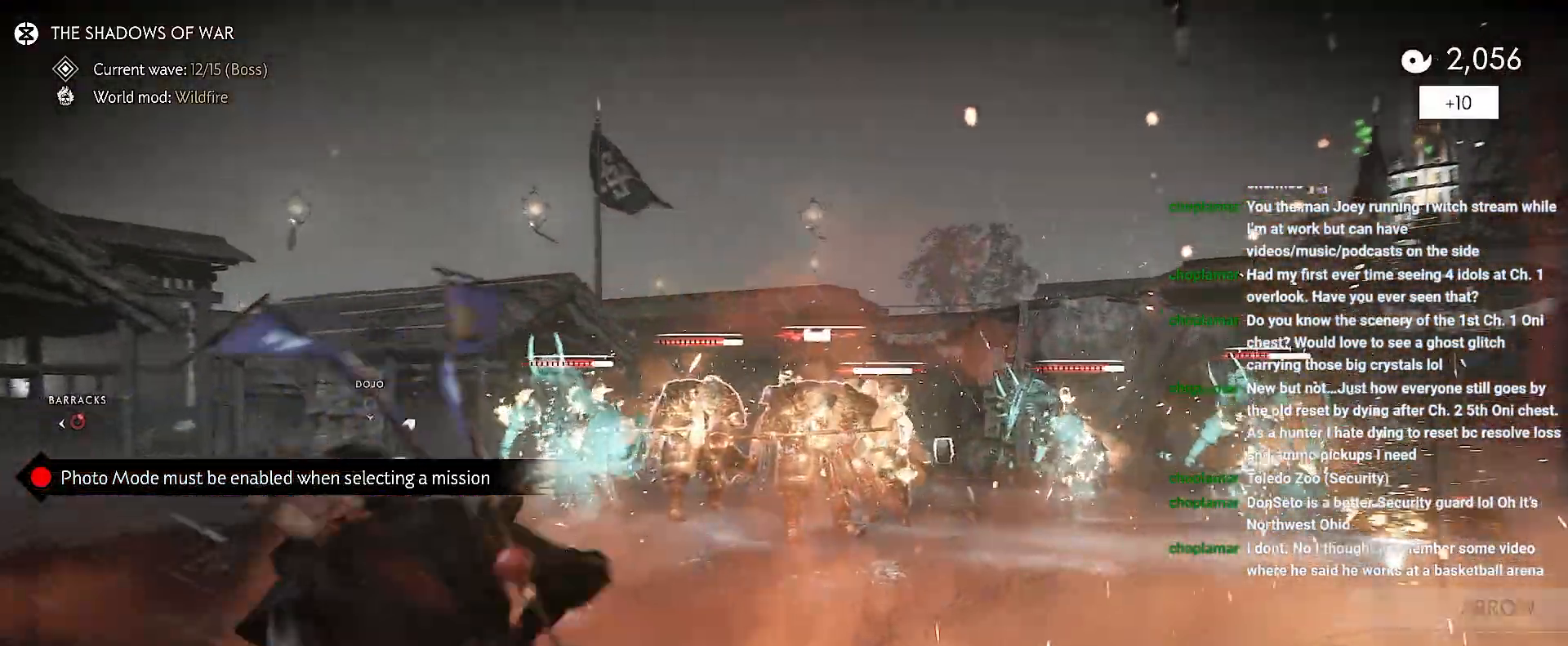
{"buttons": ["L2"], "left_stick": "up-left", "right_stick": "center", "events": [[33, "right_stick", "right"], [333, "right_stick", "up-right"], [450, "left_stick", "up-left"], [500, "right_stick", "center"]]}
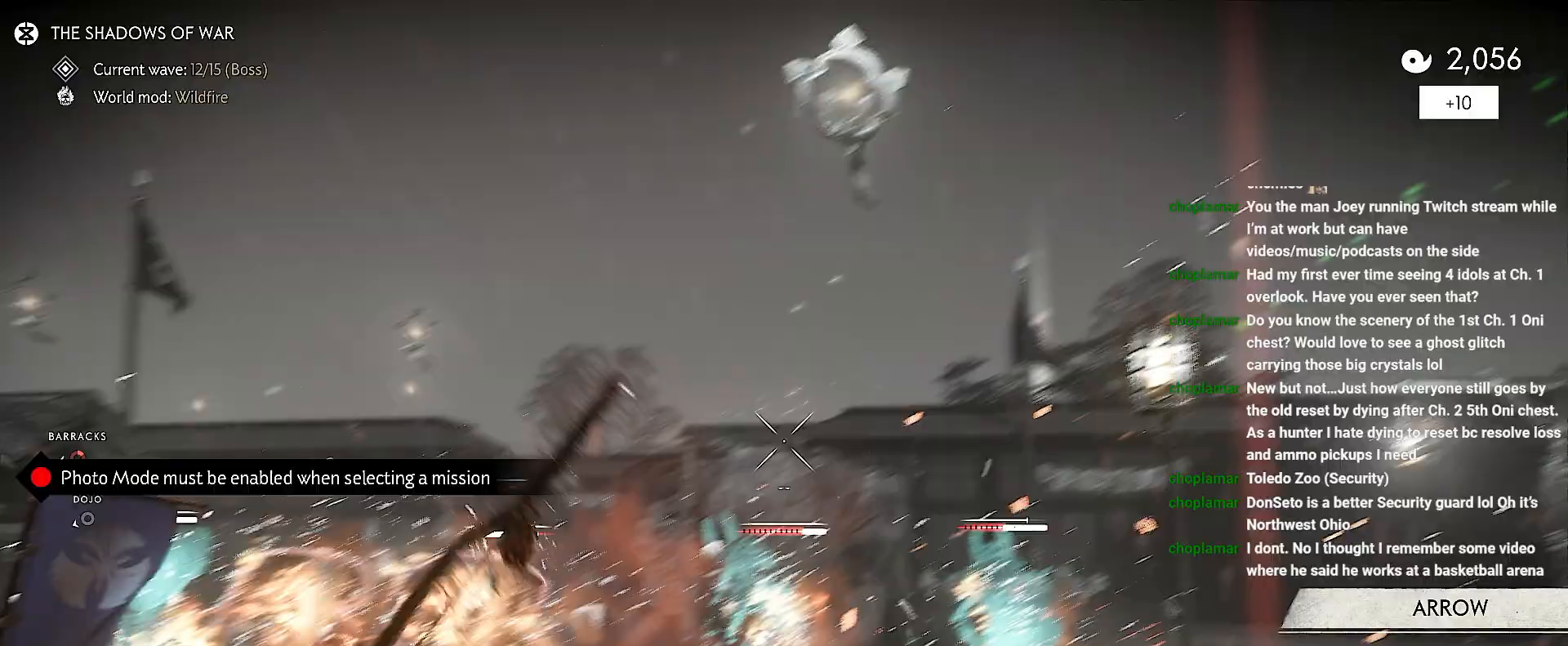
{"buttons": ["L2"], "left_stick": "up-left", "right_stick": "right", "events": [[100, "R2", "down"], [217, "R2", "up"], [250, "L2", "up"], [283, "L2", "down"], [467, "right_stick", "right"]]}